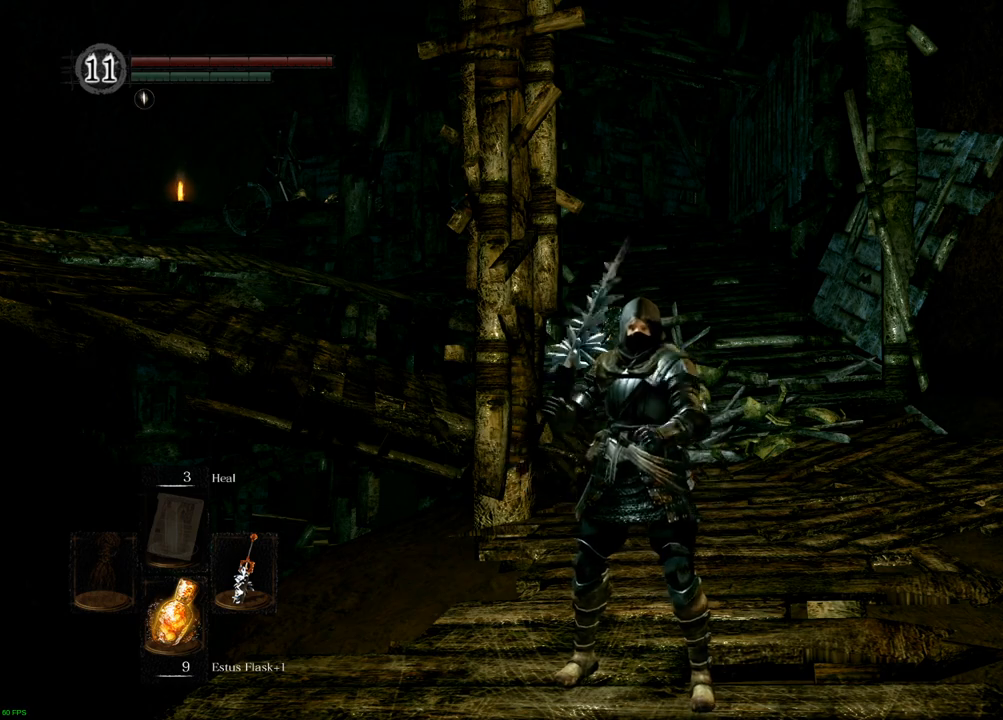
Gameplay with a controller (PlayStation layout); each line is a JSON object with the inputs held at the frame after it. "events" lists button and stick changes between this image and that frame as [ms after this image, input, new state], when the widget could be followed in between. Not read: L3 R3.
{"buttons": [], "left_stick": "center", "right_stick": "left", "events": [[250, "right_stick", "left"]]}
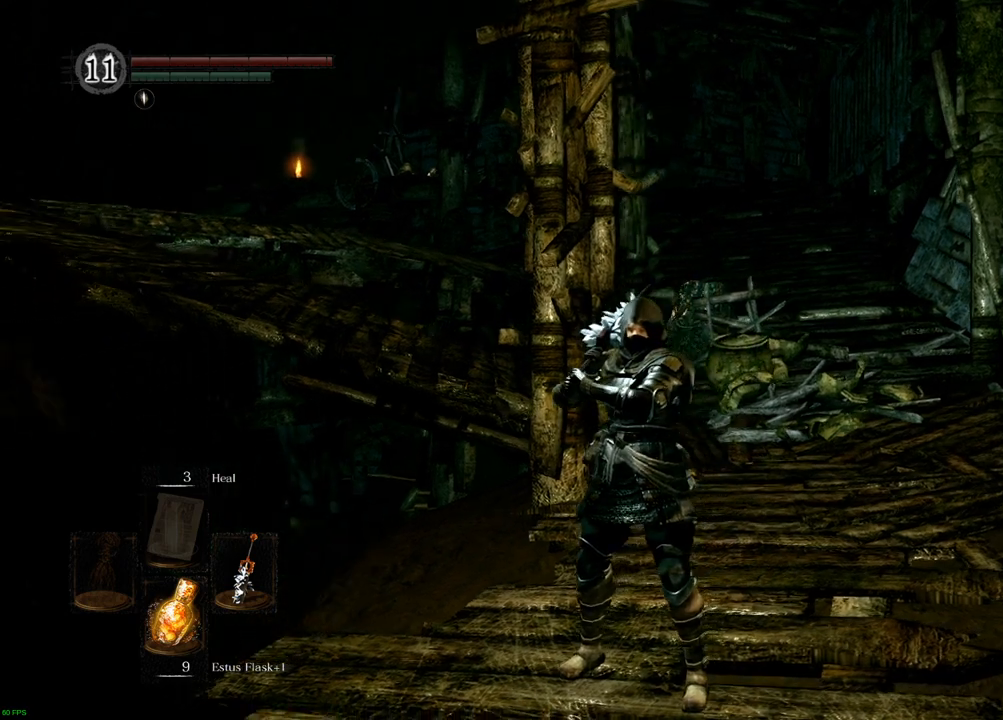
{"buttons": [], "left_stick": "center", "right_stick": "up-left", "events": [[150, "right_stick", "up-left"]]}
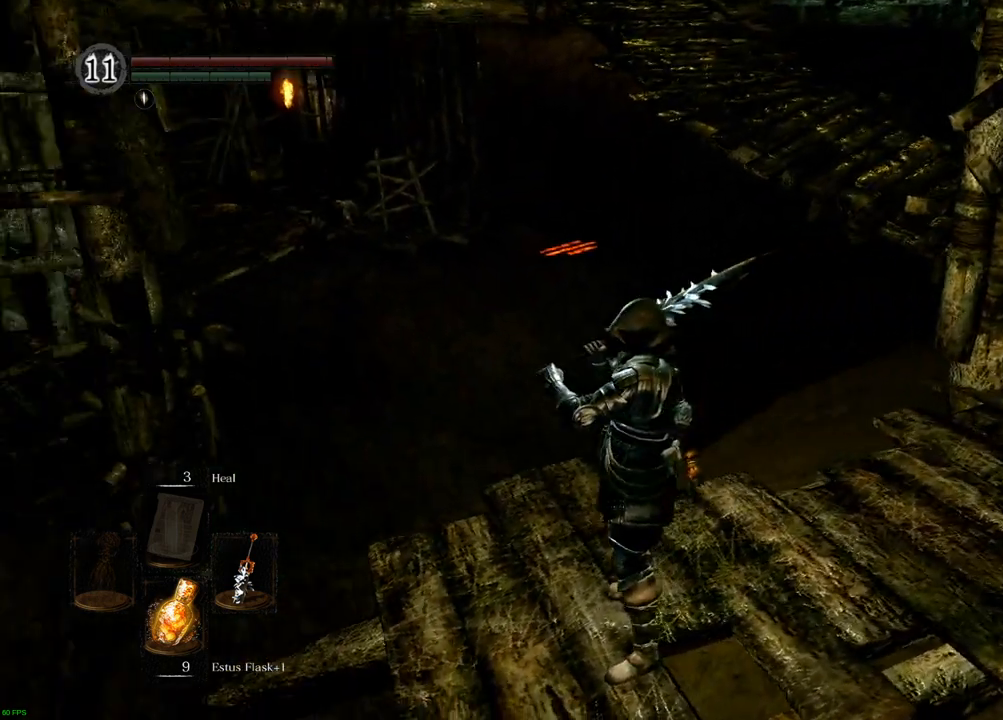
{"buttons": [], "left_stick": "center", "right_stick": "center", "events": [[67, "right_stick", "left"], [383, "right_stick", "center"]]}
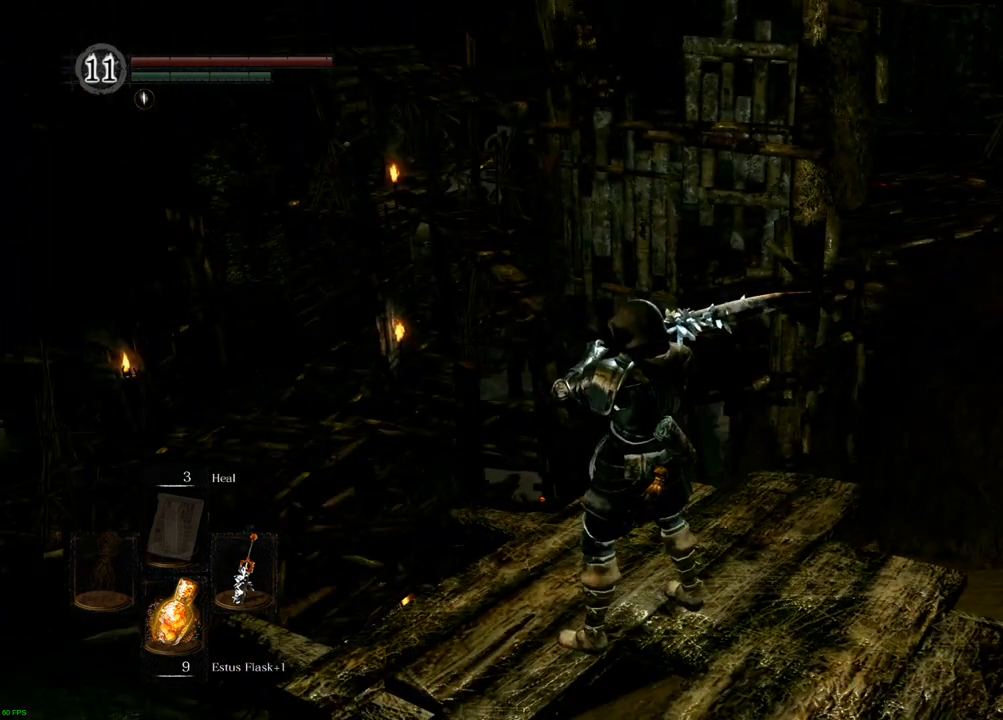
{"buttons": [], "left_stick": "center", "right_stick": "left", "events": [[250, "right_stick", "left"]]}
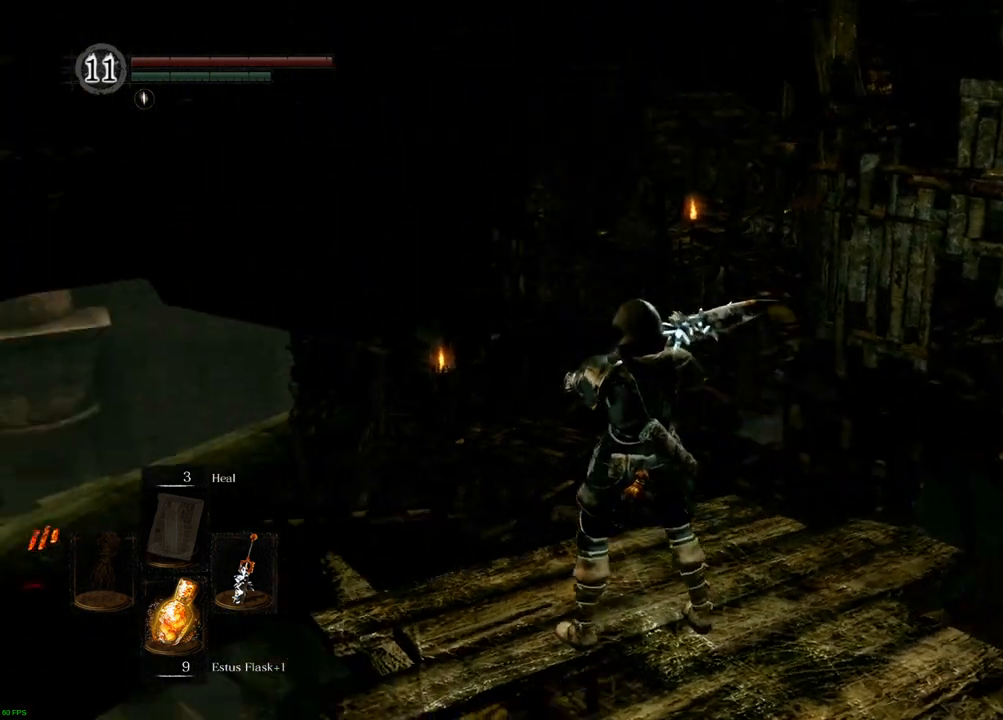
{"buttons": [], "left_stick": "center", "right_stick": "center", "events": [[333, "right_stick", "center"]]}
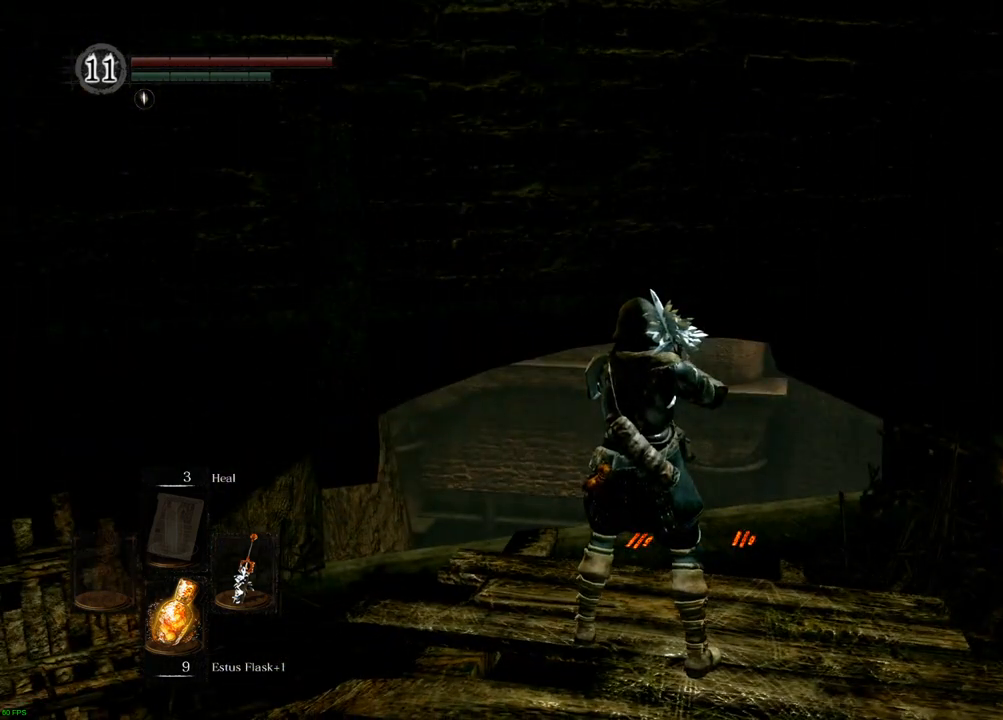
{"buttons": [], "left_stick": "center", "right_stick": "center", "events": [[133, "right_stick", "up-left"], [433, "right_stick", "center"]]}
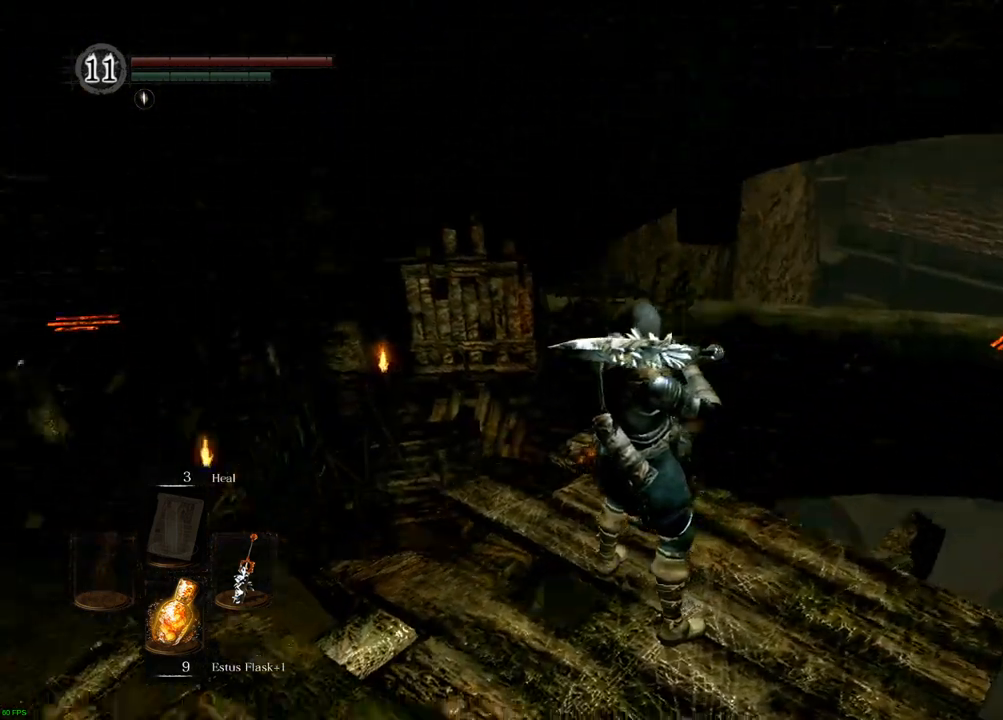
{"buttons": [], "left_stick": "center", "right_stick": "center", "events": []}
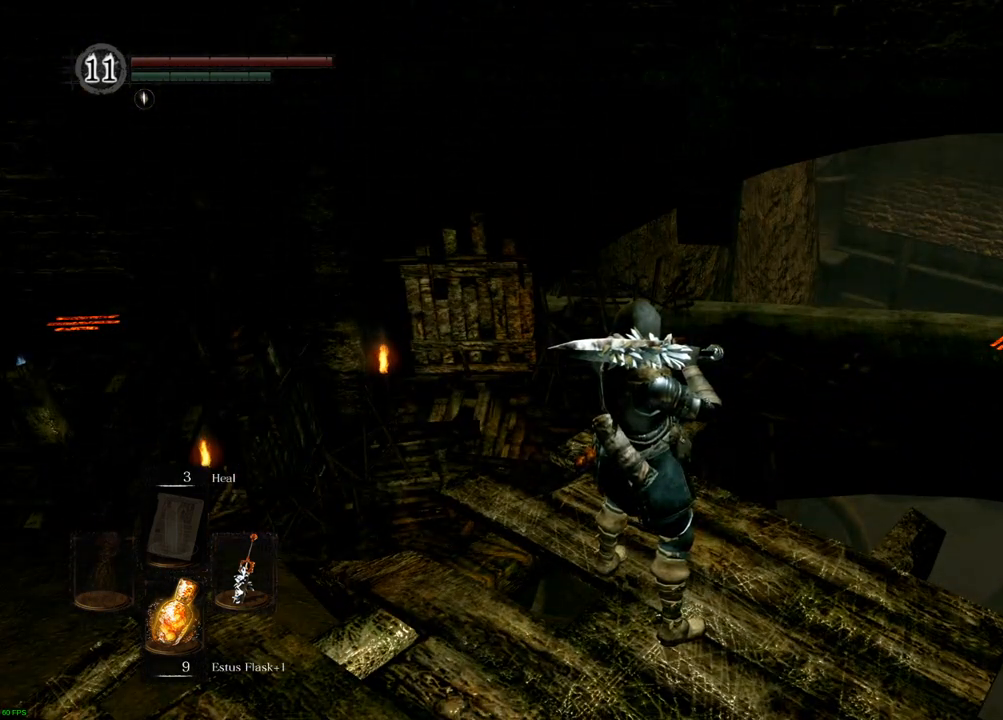
{"buttons": [], "left_stick": "center", "right_stick": "center", "events": []}
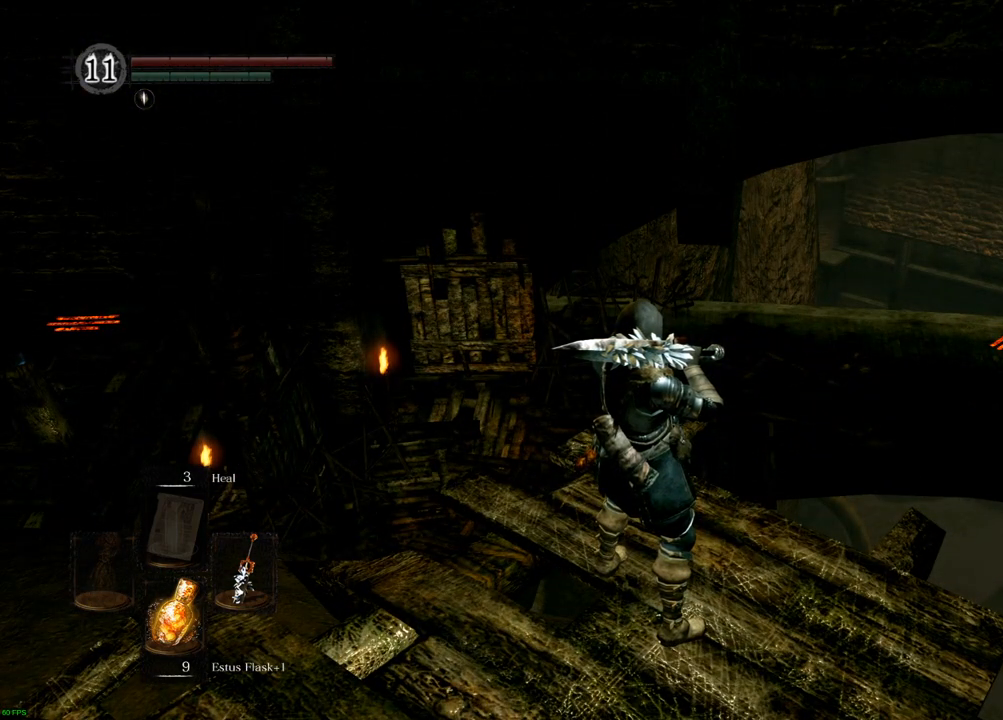
{"buttons": [], "left_stick": "center", "right_stick": "center", "events": []}
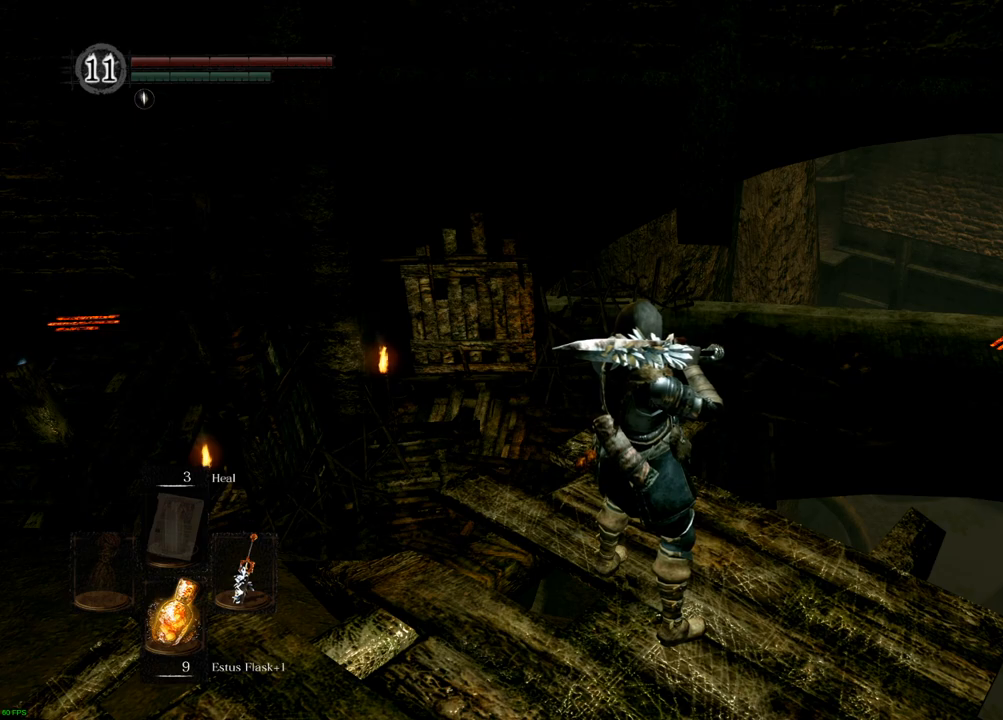
{"buttons": [], "left_stick": "center", "right_stick": "left", "events": [[300, "right_stick", "left"]]}
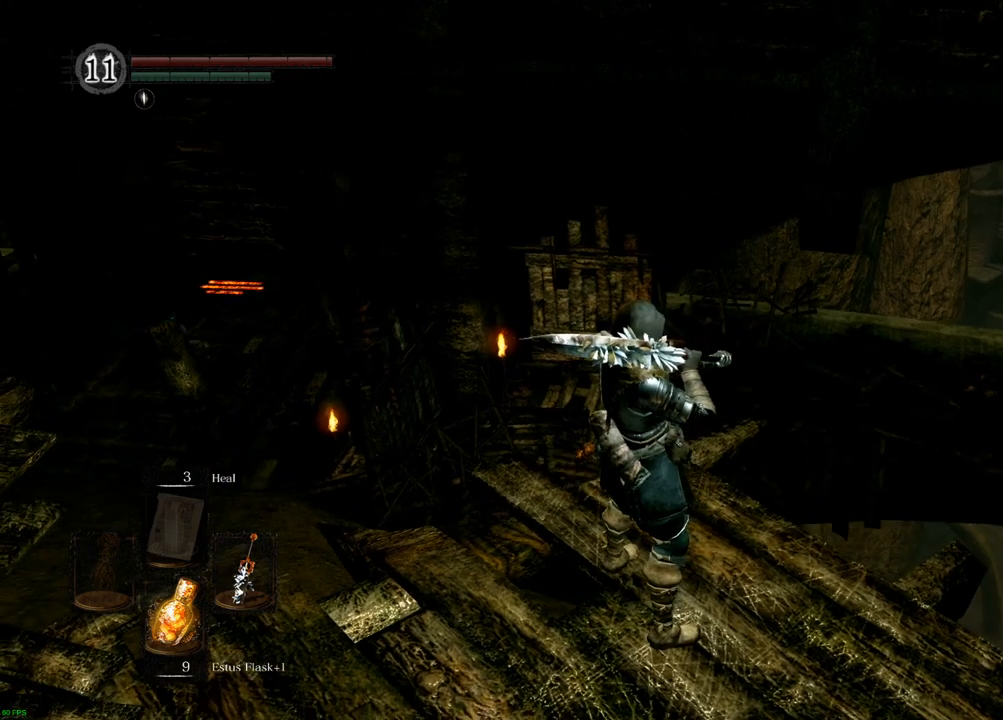
{"buttons": [], "left_stick": "center", "right_stick": "center", "events": [[400, "right_stick", "center"]]}
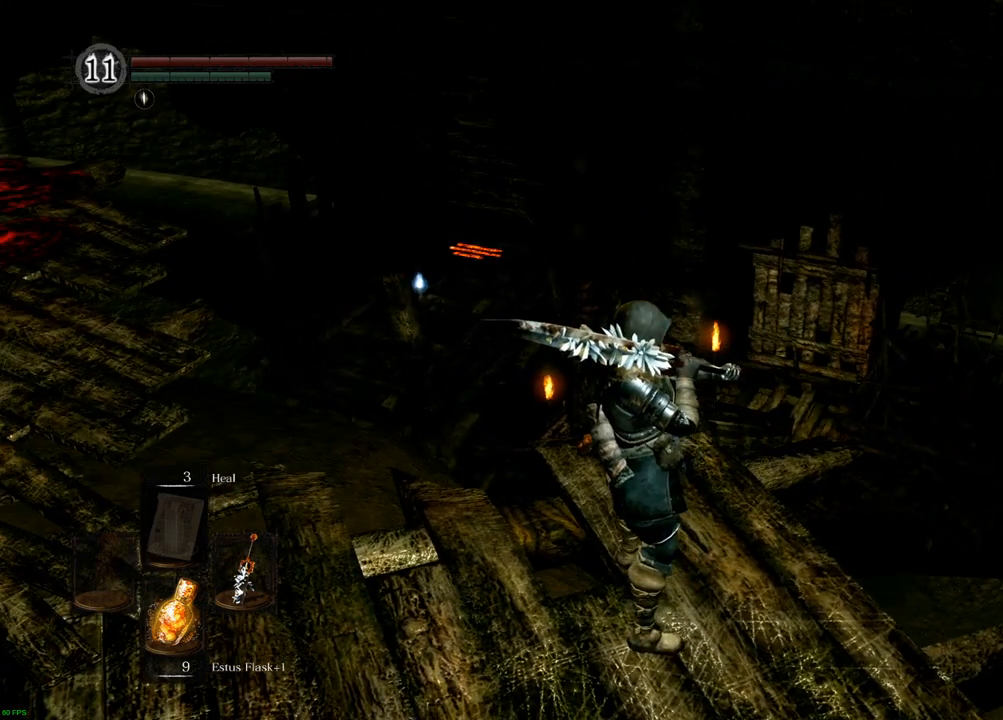
{"buttons": [], "left_stick": "center", "right_stick": "right", "events": [[350, "right_stick", "right"]]}
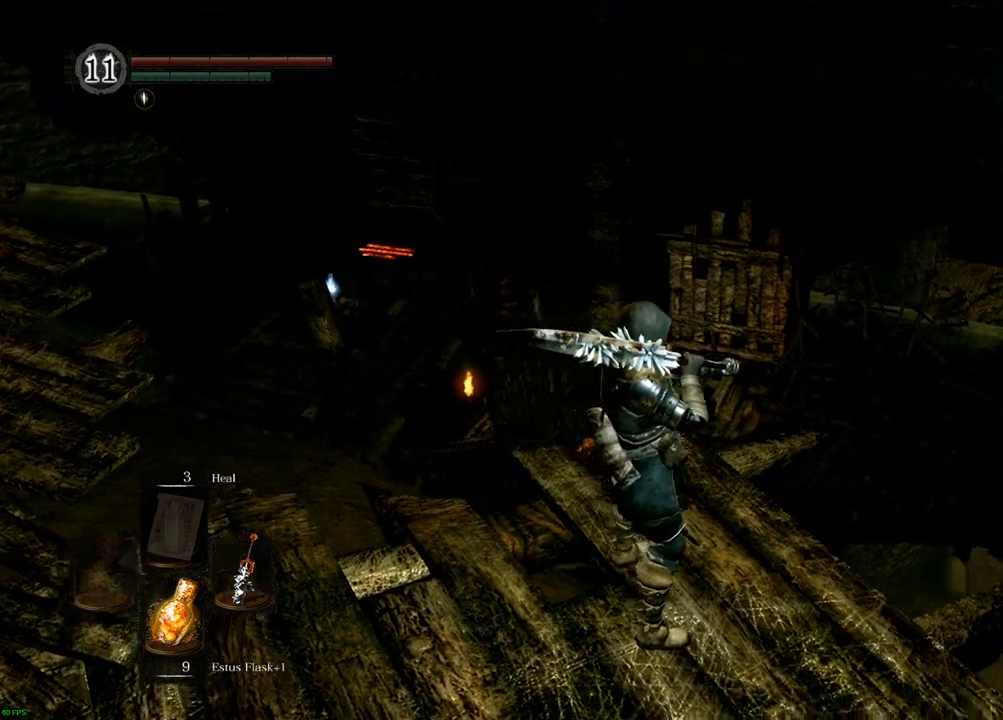
{"buttons": [], "left_stick": "center", "right_stick": "right", "events": []}
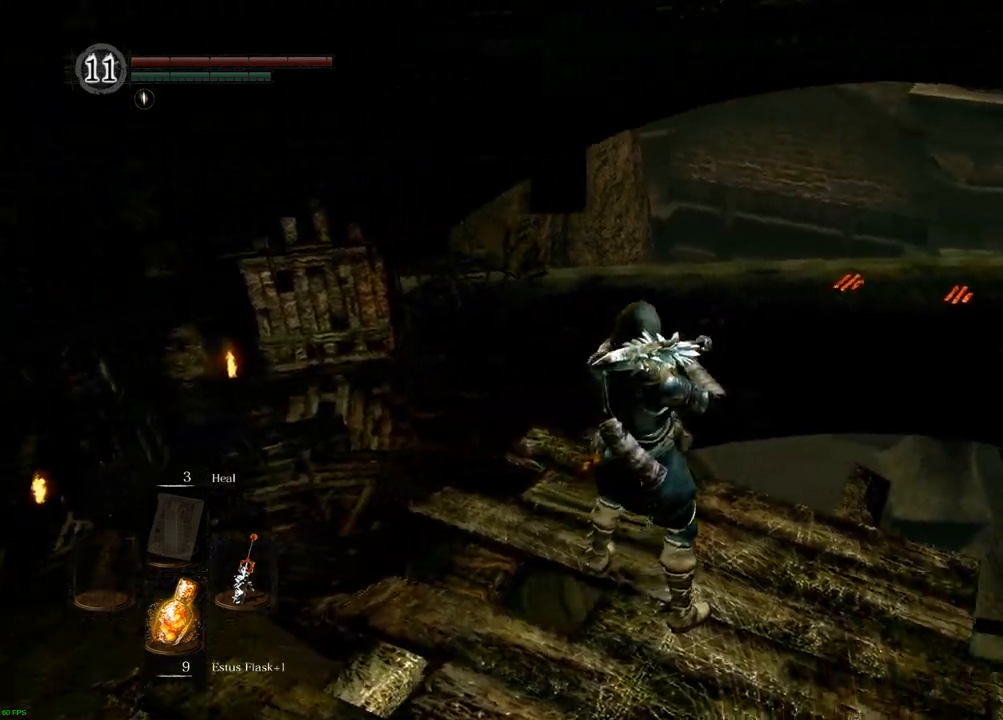
{"buttons": [], "left_stick": "center", "right_stick": "right", "events": []}
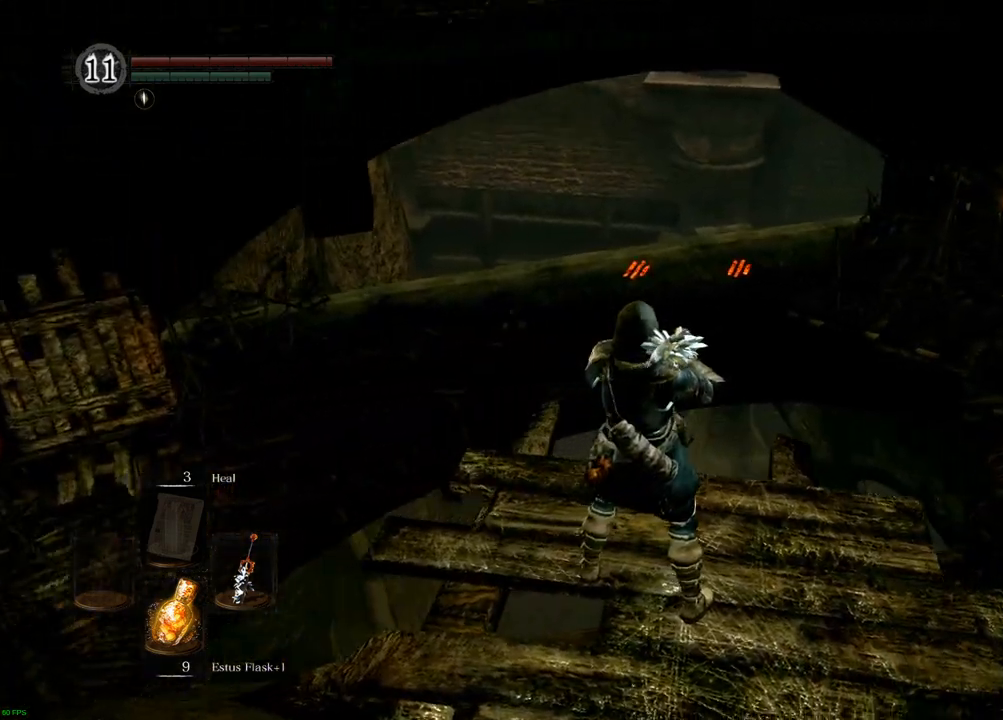
{"buttons": [], "left_stick": "center", "right_stick": "right", "events": []}
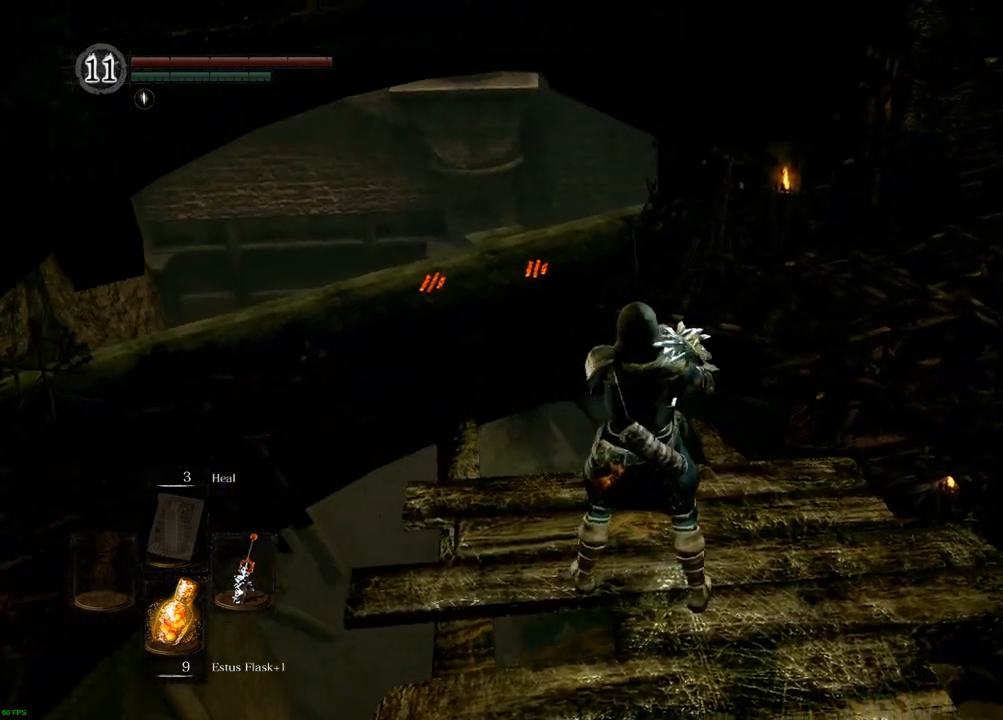
{"buttons": [], "left_stick": "center", "right_stick": "center", "events": [[217, "right_stick", "center"]]}
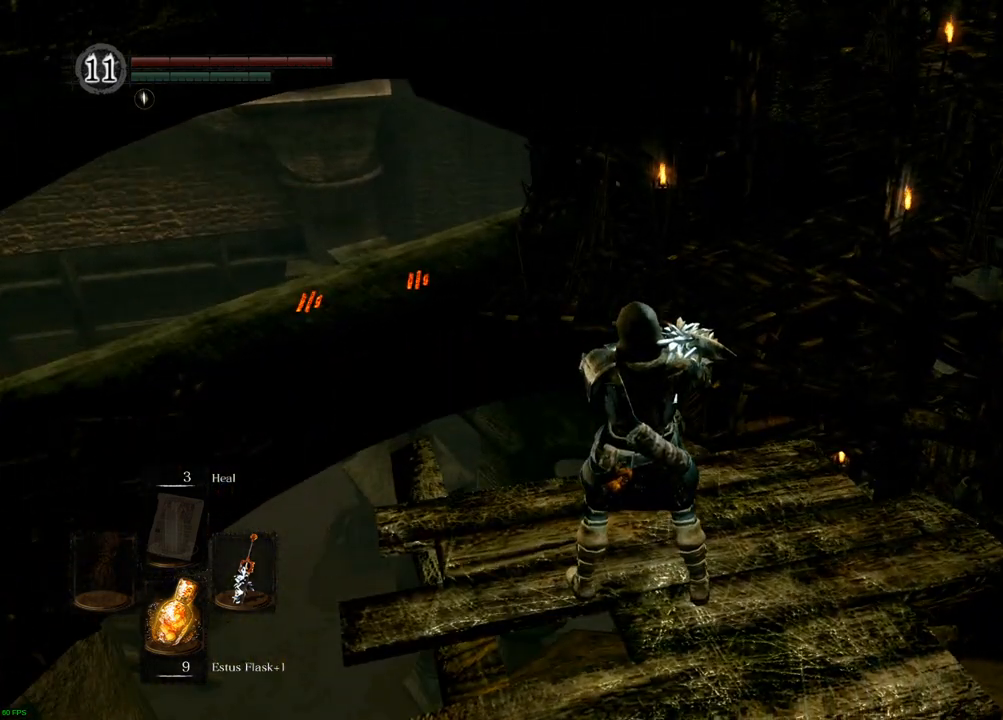
{"buttons": [], "left_stick": "center", "right_stick": "center", "events": []}
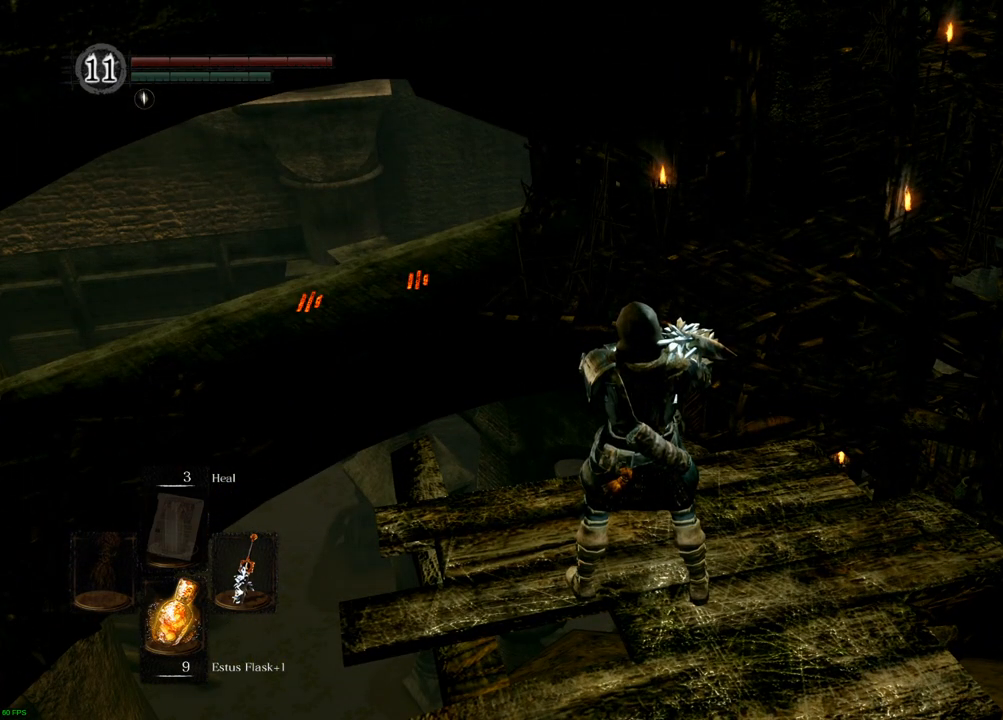
{"buttons": [], "left_stick": "center", "right_stick": "center", "events": []}
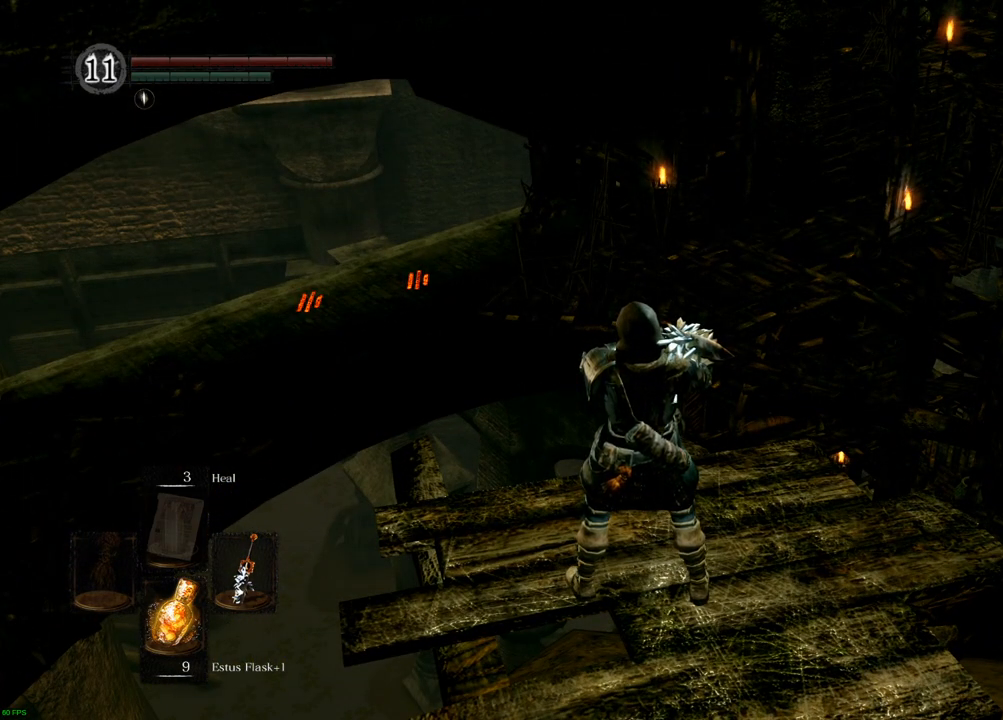
{"buttons": [], "left_stick": "center", "right_stick": "center", "events": []}
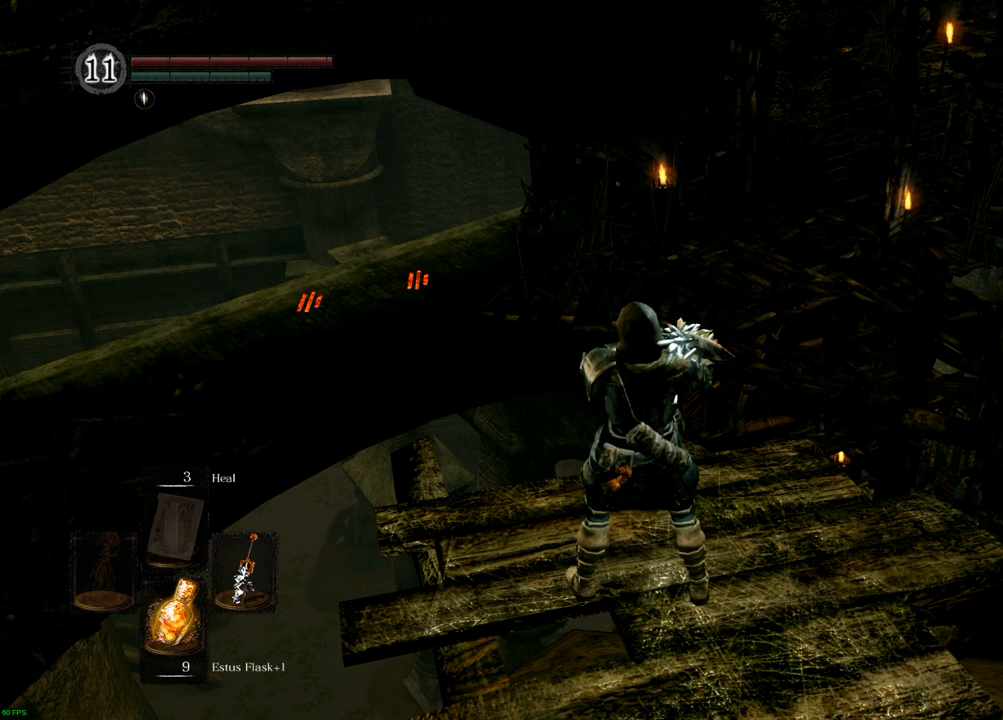
{"buttons": [], "left_stick": "center", "right_stick": "center", "events": []}
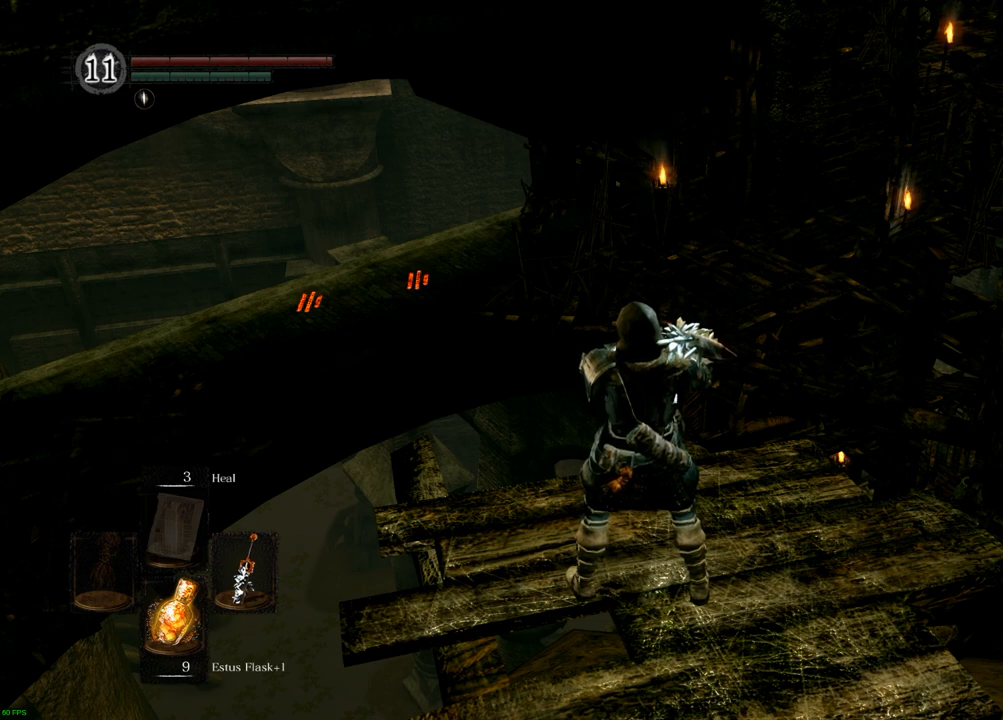
{"buttons": [], "left_stick": "center", "right_stick": "center", "events": []}
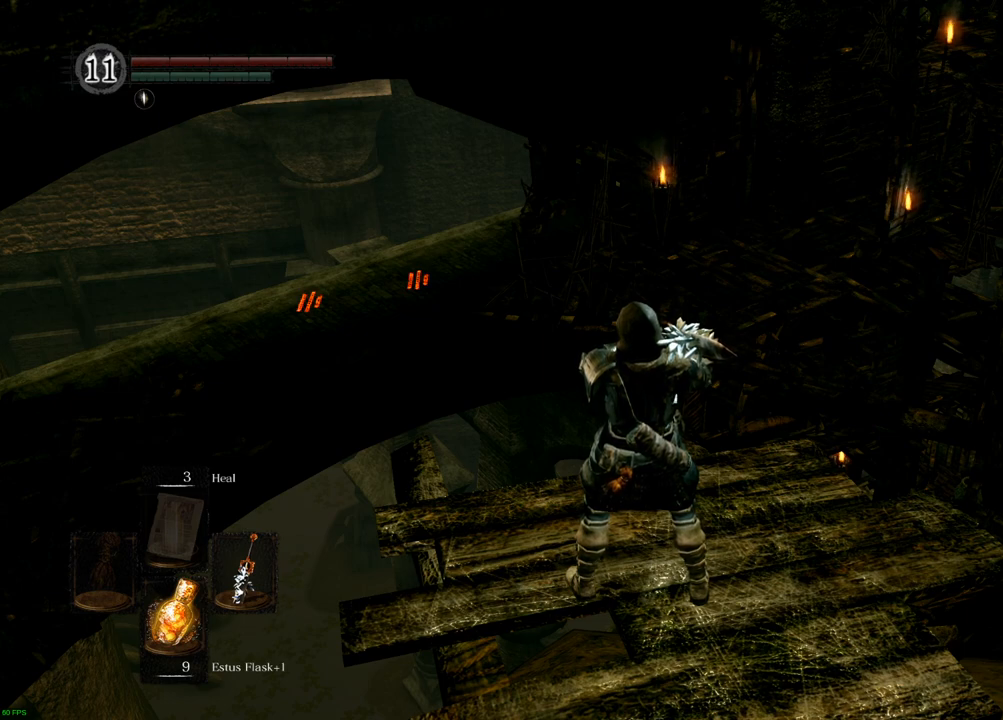
{"buttons": [], "left_stick": "center", "right_stick": "center", "events": []}
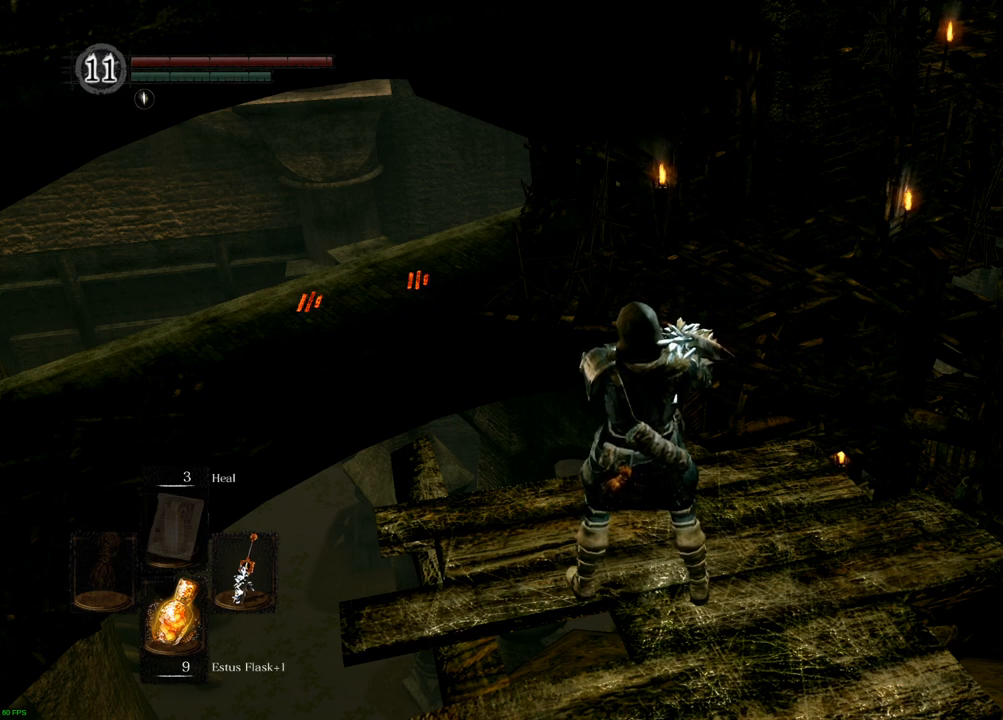
{"buttons": [], "left_stick": "center", "right_stick": "center", "events": []}
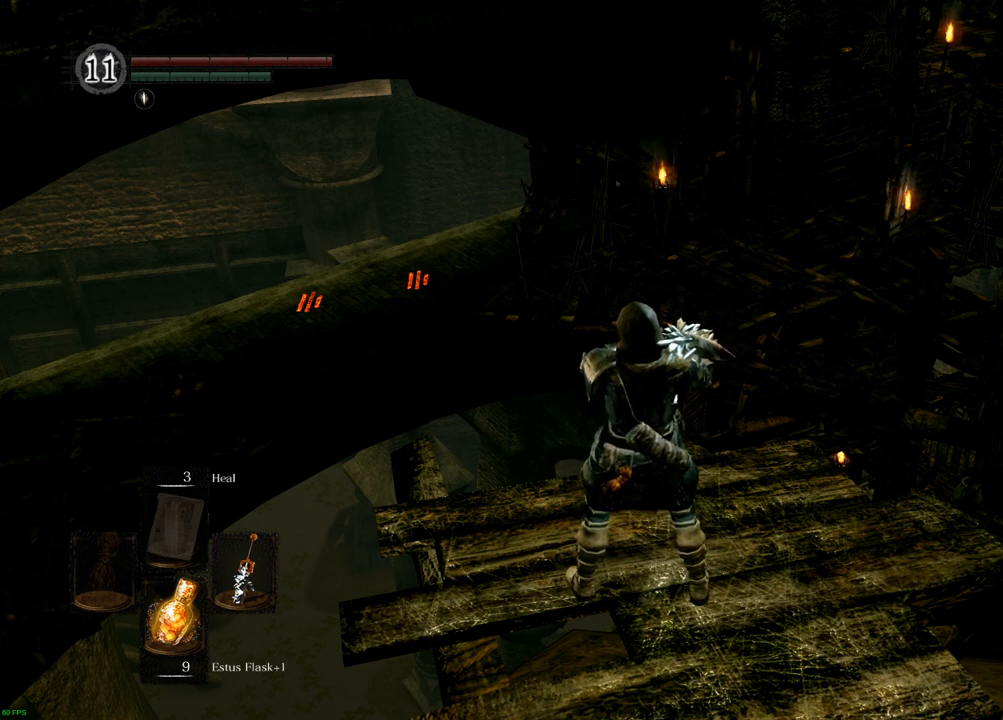
{"buttons": [], "left_stick": "center", "right_stick": "center", "events": []}
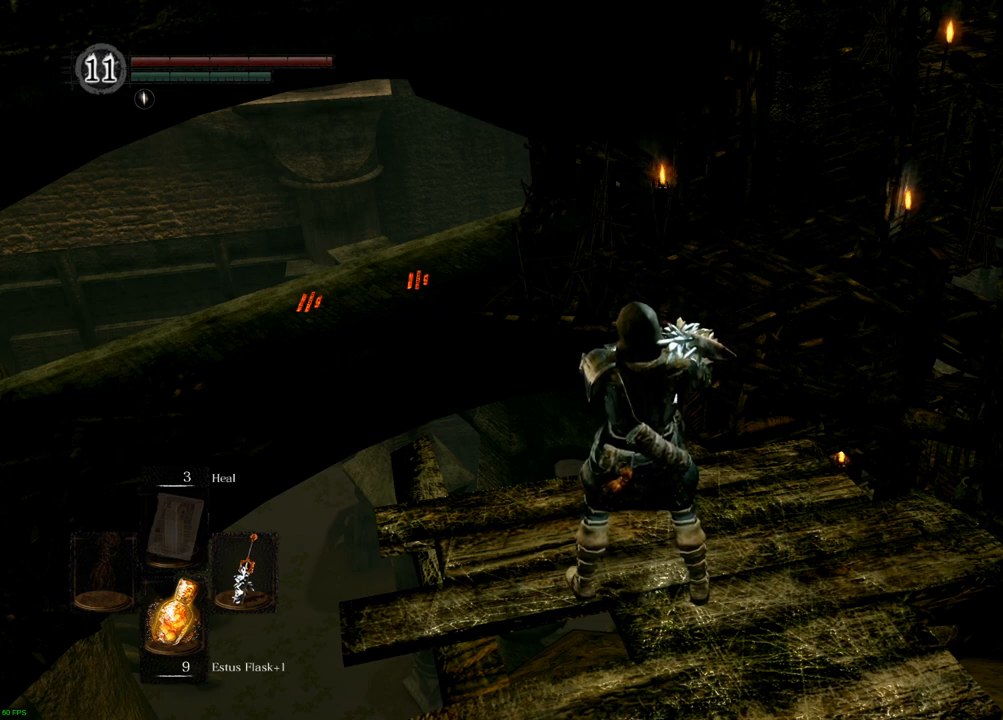
{"buttons": [], "left_stick": "center", "right_stick": "center", "events": []}
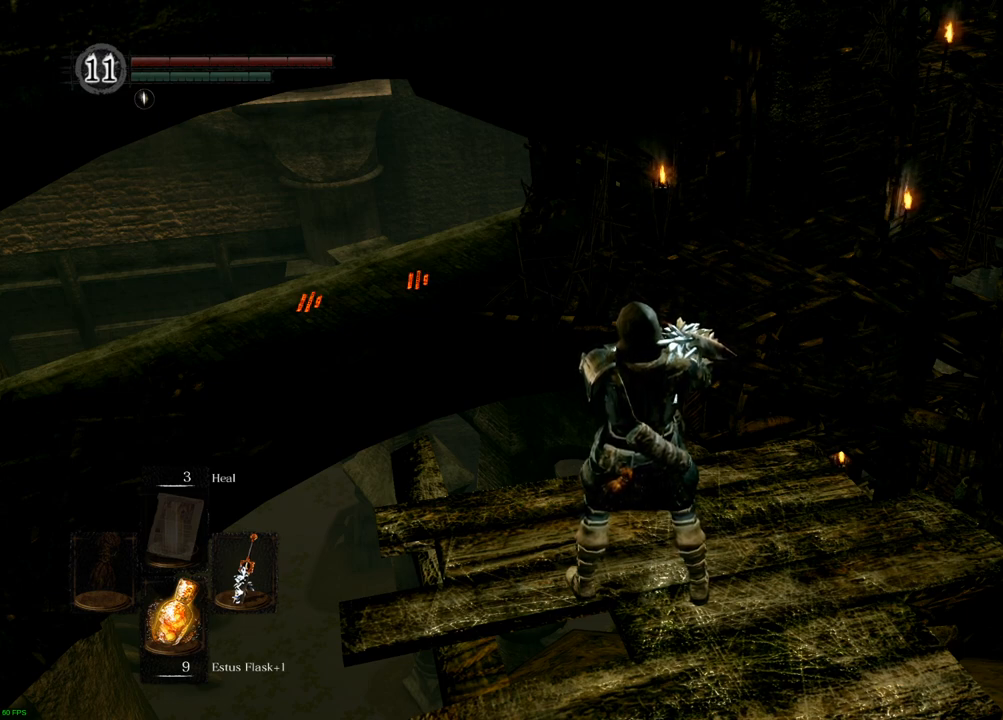
{"buttons": [], "left_stick": "center", "right_stick": "left", "events": [[67, "right_stick", "left"]]}
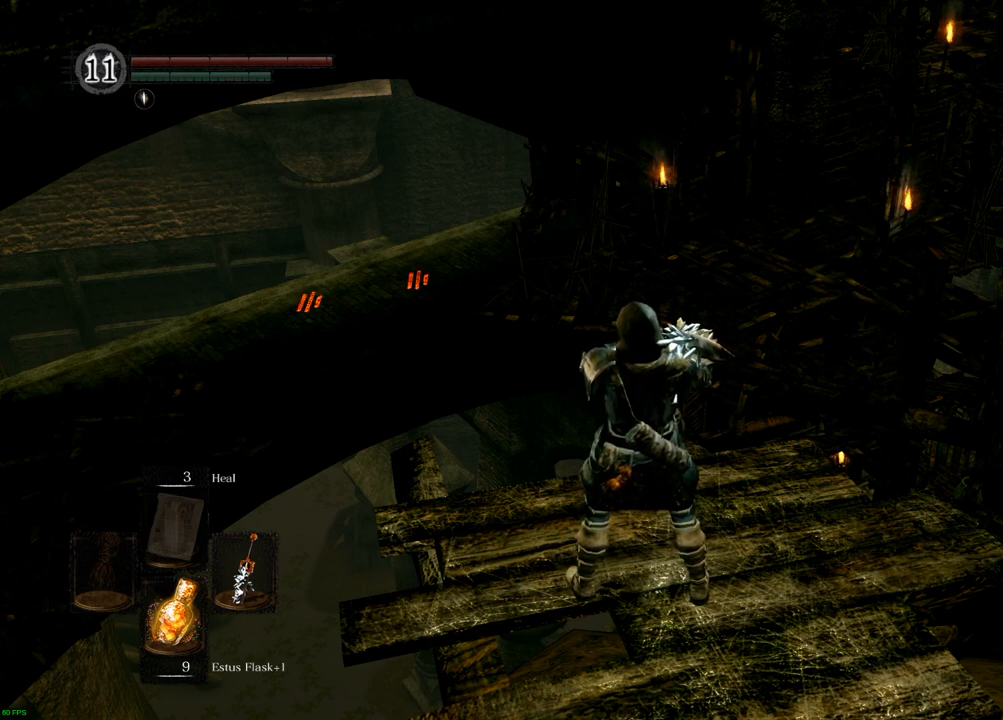
{"buttons": [], "left_stick": "center", "right_stick": "left", "events": []}
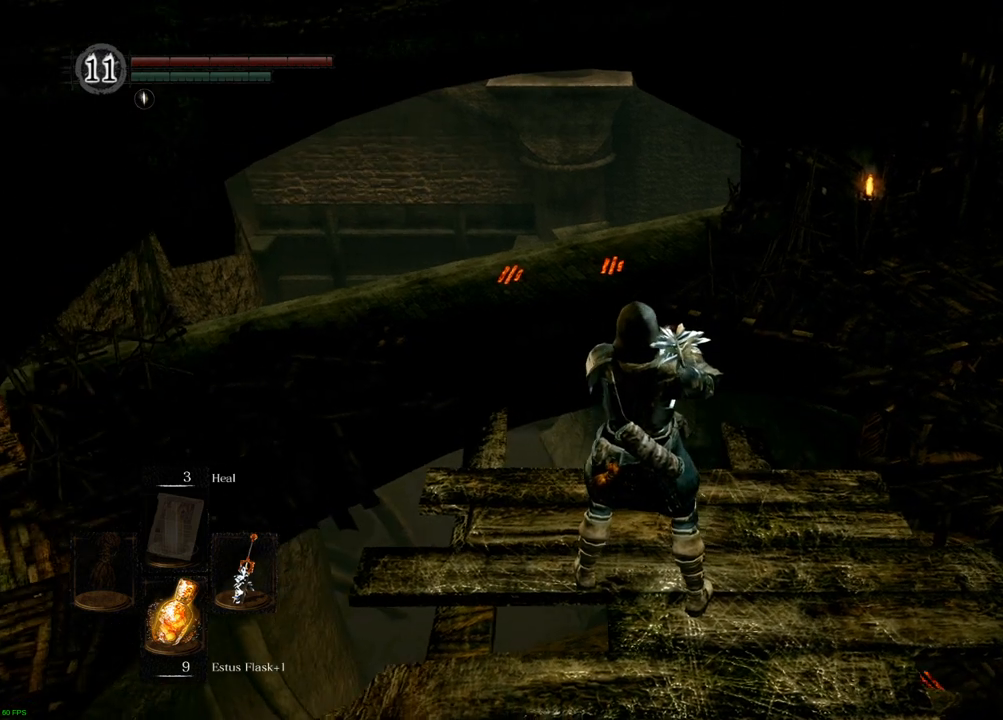
{"buttons": [], "left_stick": "center", "right_stick": "left", "events": []}